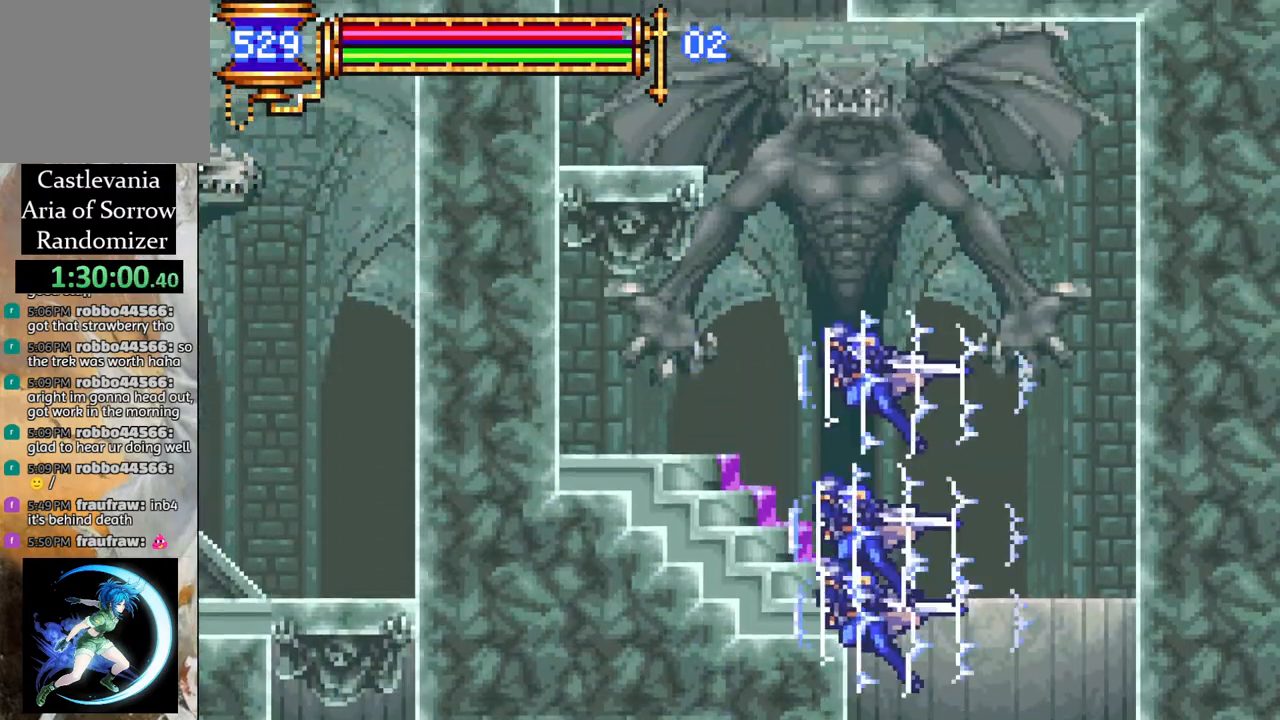
Gameplay with a controller (PlayStation layout); each line is a JSON object with the inputs held at the frame after it. "events" lists button and stick changes between this image and that frame as [ms after this image, input, new state], when the widget could be followed in between.
{"buttons": ["R1", "DPAD_LEFT"], "left_stick": "center", "right_stick": "center", "events": []}
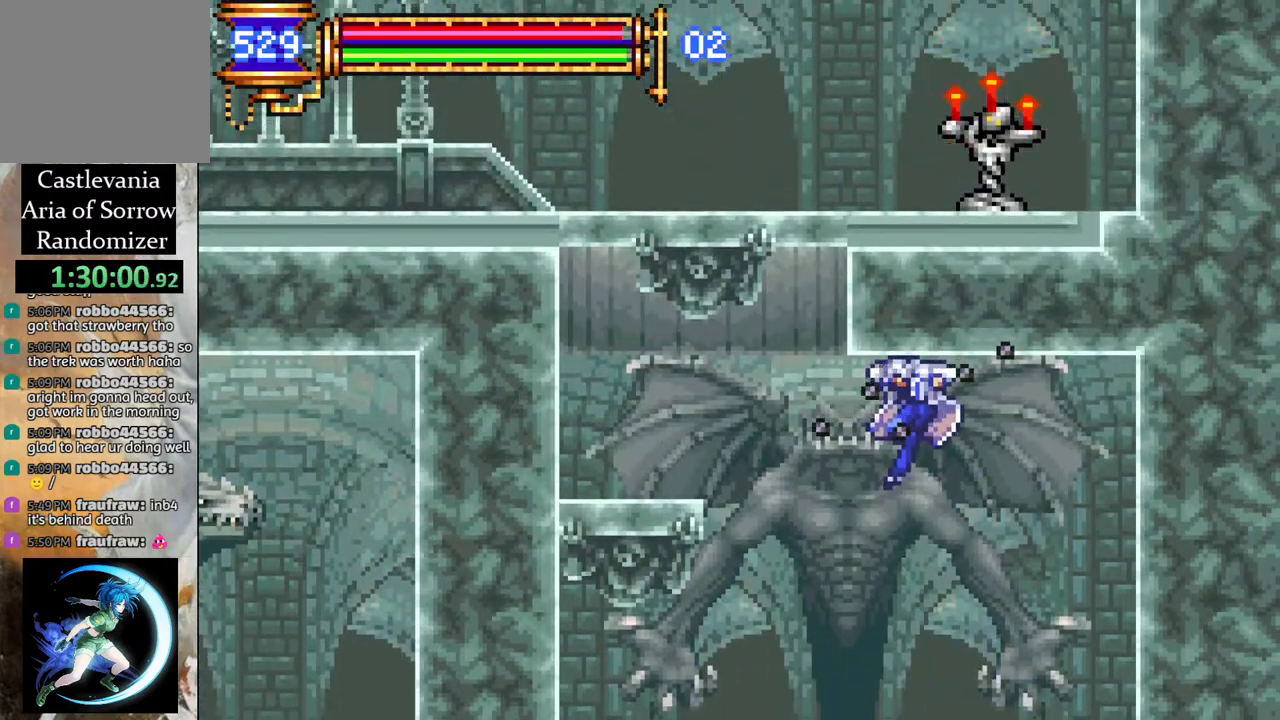
{"buttons": ["R1", "DPAD_LEFT"], "left_stick": "center", "right_stick": "center", "events": [[100, "R1", "up"], [133, "CROSS", "down"], [183, "R1", "down"], [233, "L1", "down"], [300, "CROSS", "up"], [400, "CROSS", "down"], [450, "CROSS", "up"], [483, "L1", "up"]]}
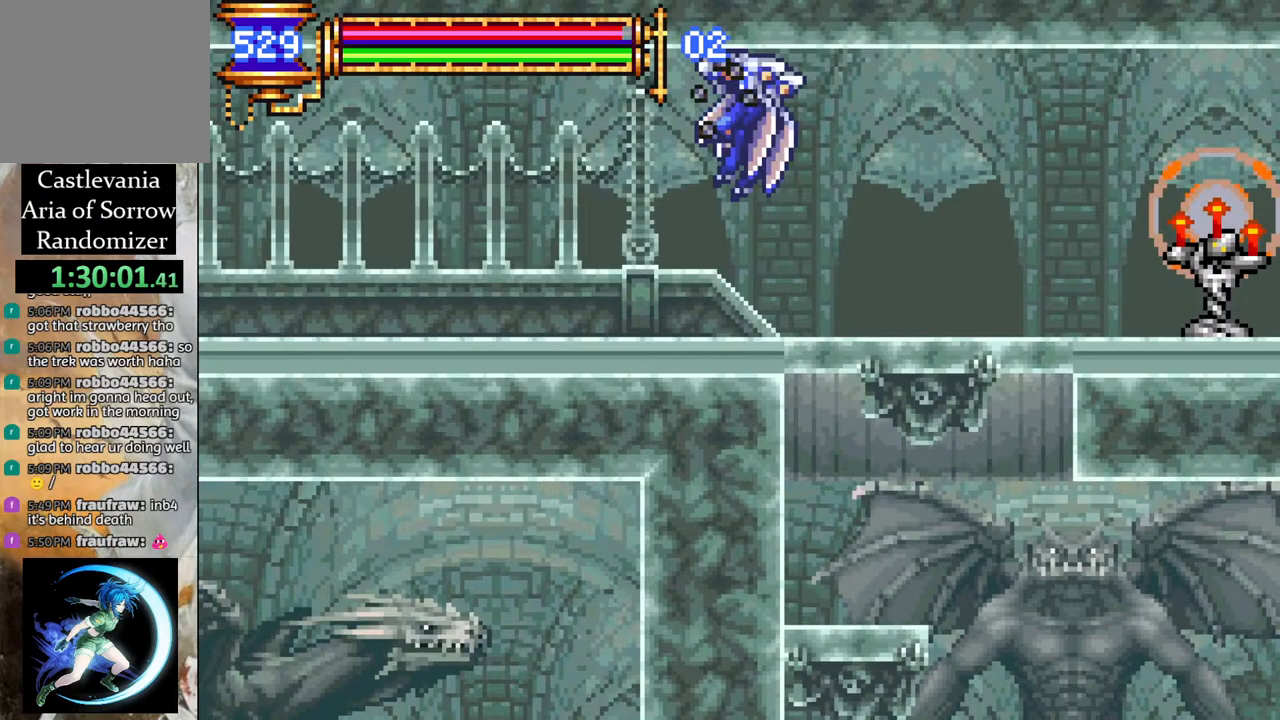
{"buttons": ["R1", "DPAD_LEFT"], "left_stick": "center", "right_stick": "center", "events": []}
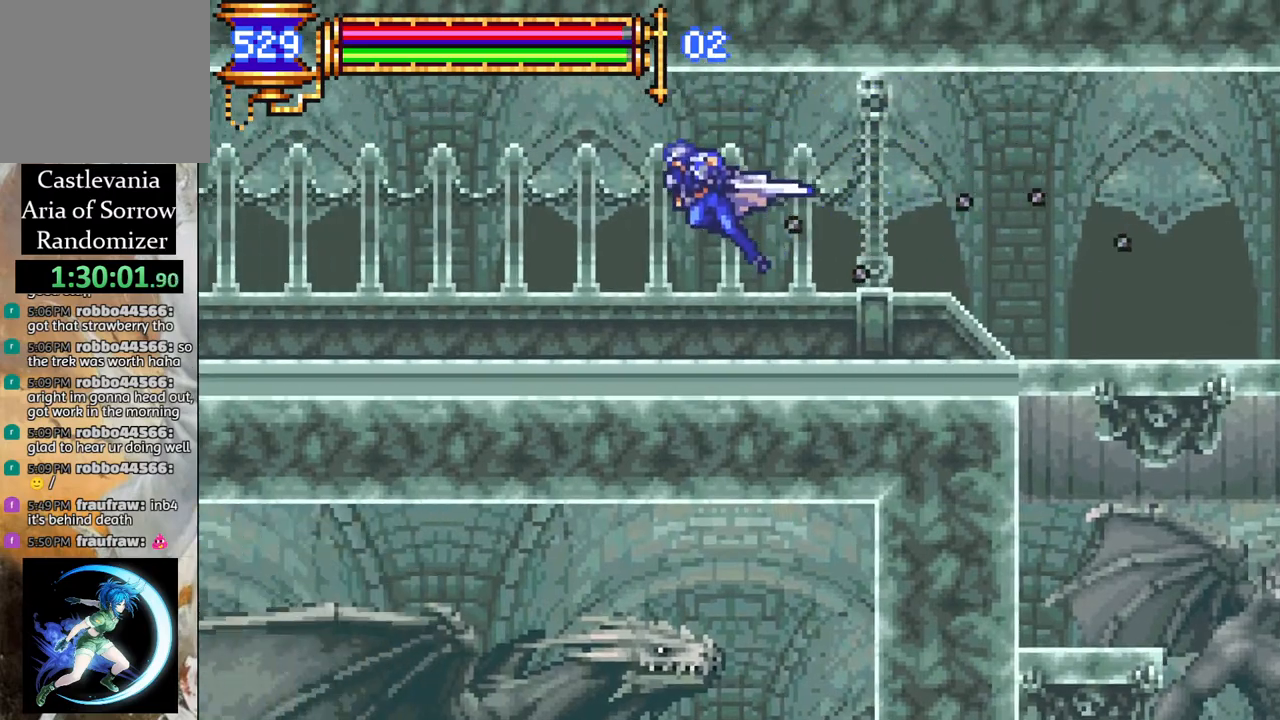
{"buttons": ["R1", "DPAD_LEFT"], "left_stick": "center", "right_stick": "center", "events": []}
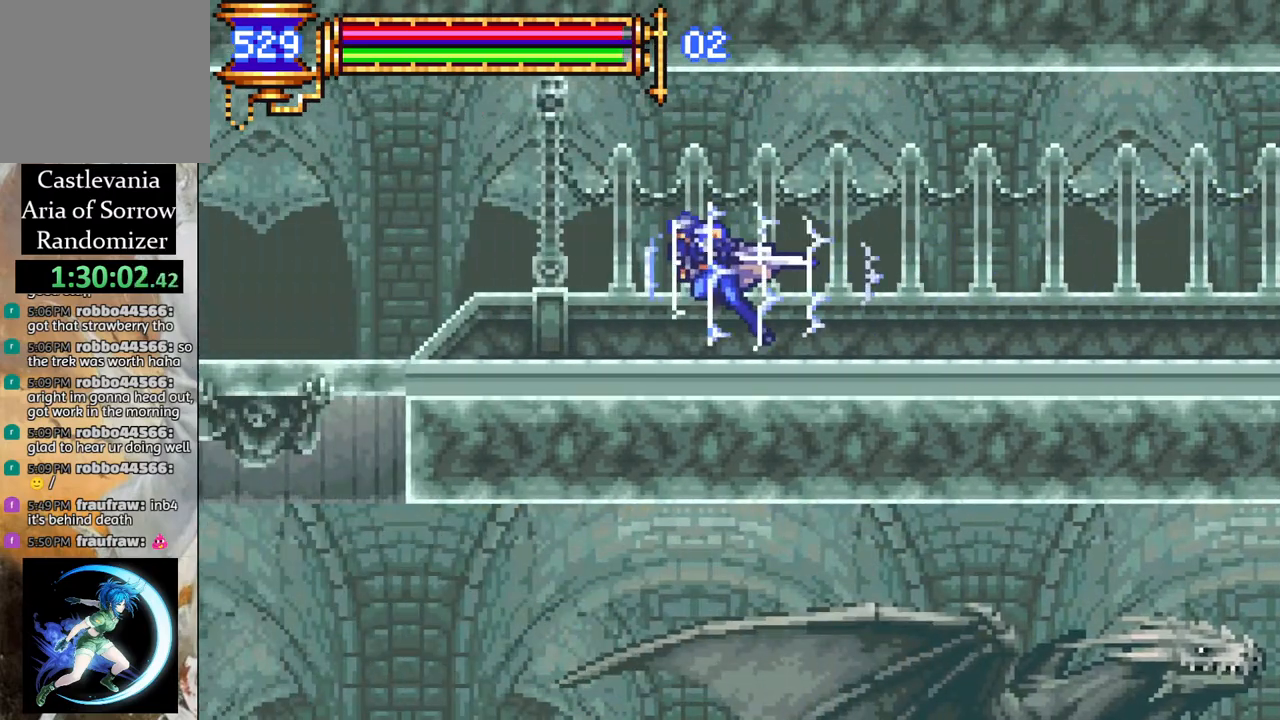
{"buttons": [], "left_stick": "center", "right_stick": "center", "events": [[183, "CROSS", "down"], [233, "CROSS", "up"], [300, "DPAD_LEFT", "up"], [417, "DPAD_LEFT", "down"], [417, "R1", "up"], [467, "DPAD_LEFT", "up"]]}
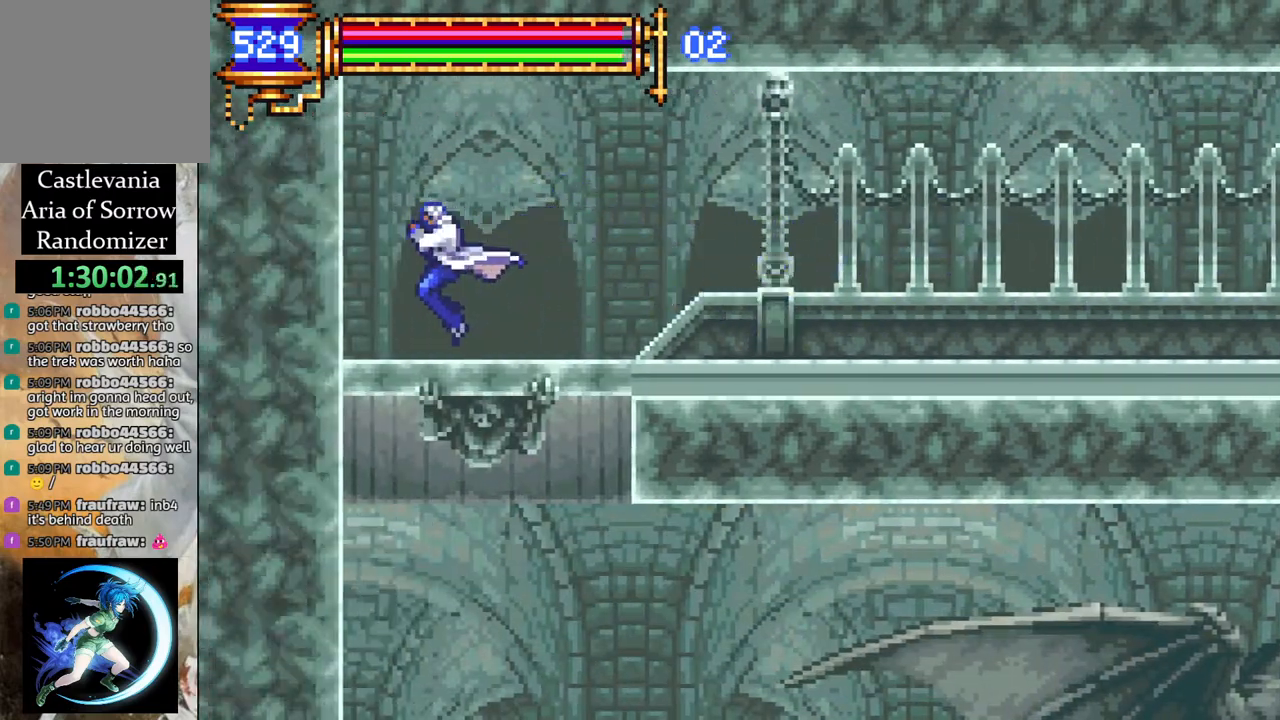
{"buttons": ["DPAD_RIGHT"], "left_stick": "center", "right_stick": "center", "events": [[50, "DPAD_DOWN", "down"], [100, "CROSS", "down"], [183, "CROSS", "up"], [217, "DPAD_DOWN", "up"], [467, "DPAD_RIGHT", "down"]]}
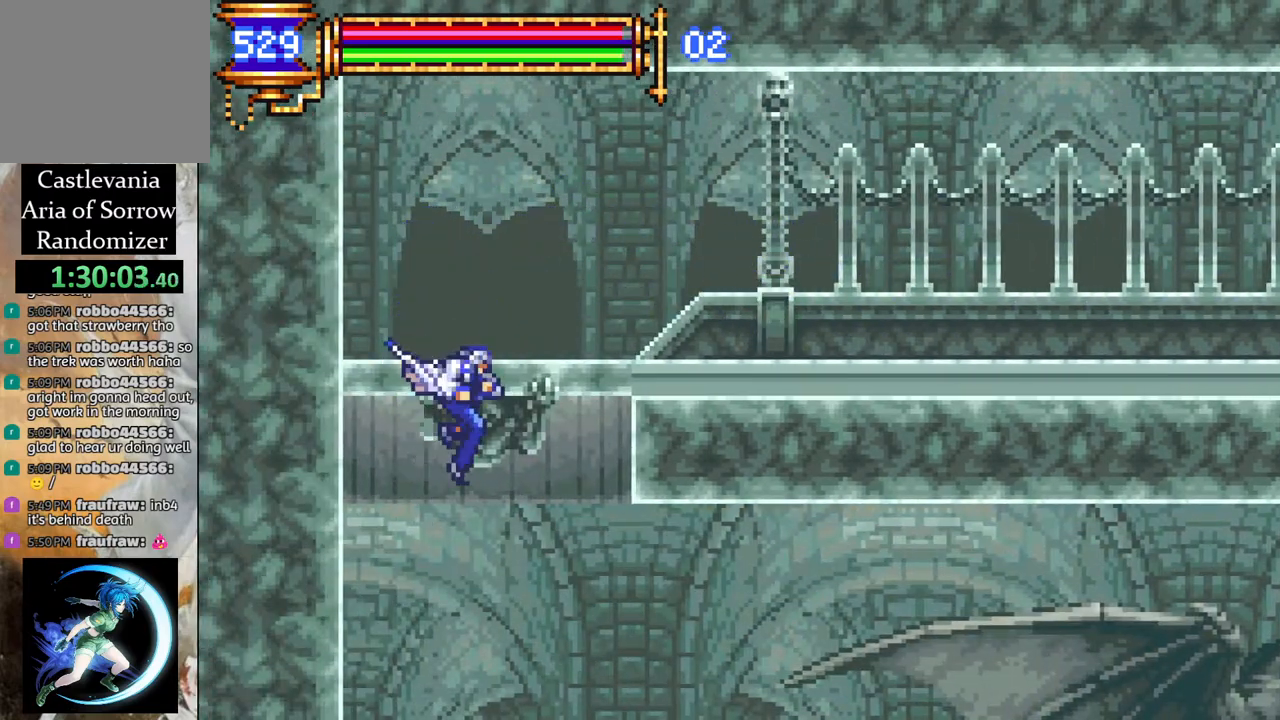
{"buttons": [], "left_stick": "center", "right_stick": "center", "events": [[200, "R1", "down"], [433, "DPAD_RIGHT", "up"], [483, "R1", "up"]]}
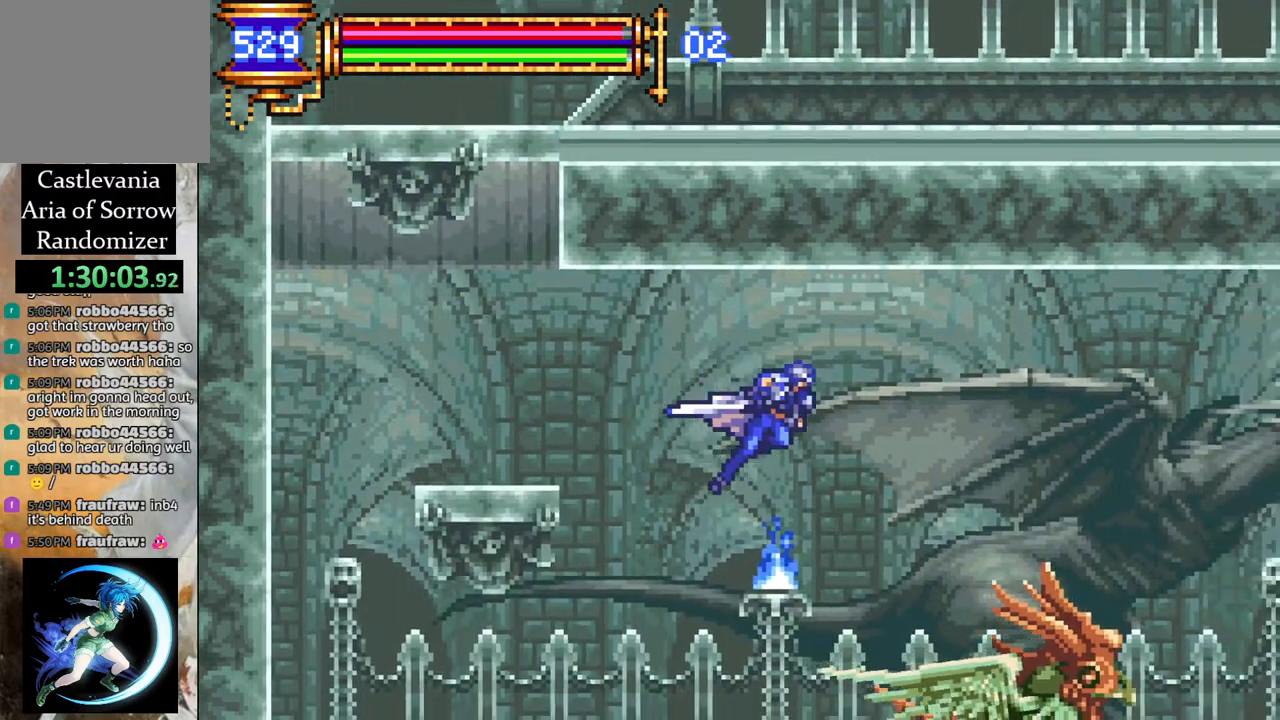
{"buttons": [], "left_stick": "center", "right_stick": "center", "events": [[150, "DPAD_LEFT", "down"], [350, "DPAD_LEFT", "up"]]}
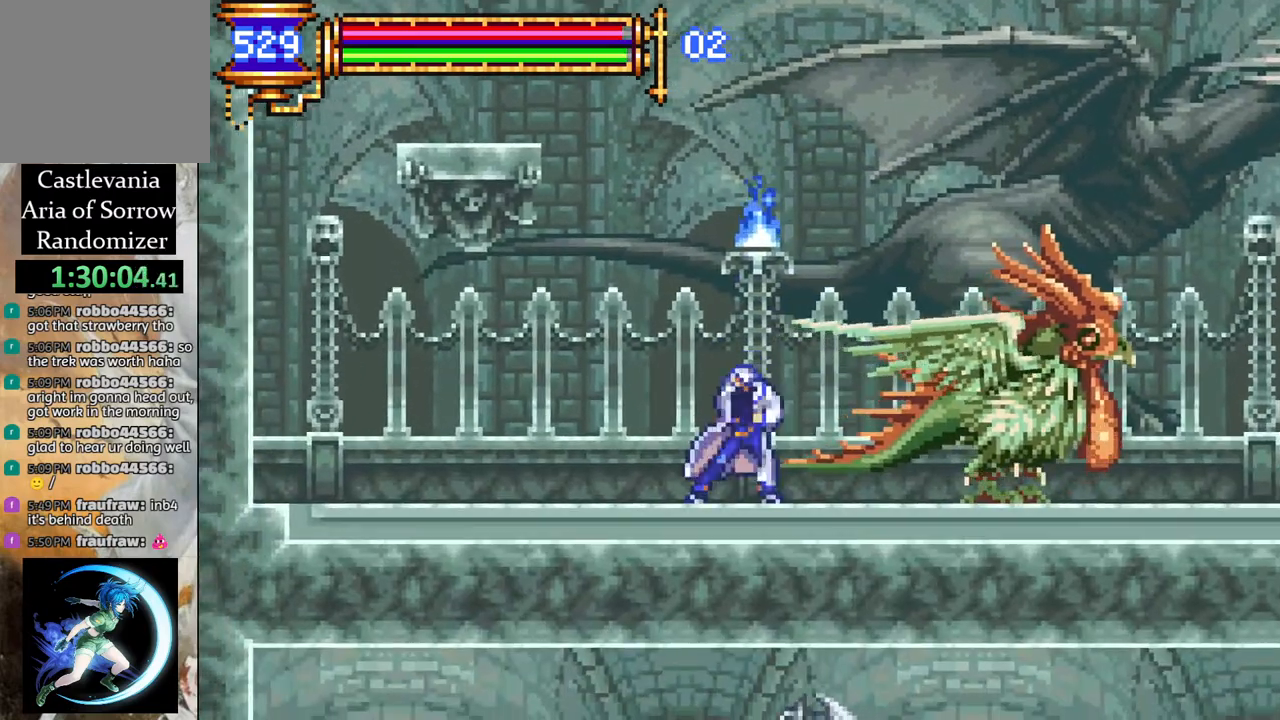
{"buttons": ["CROSS", "R1", "DPAD_RIGHT"], "left_stick": "center", "right_stick": "center", "events": [[33, "CROSS", "down"], [217, "CROSS", "up"], [250, "DPAD_RIGHT", "down"], [283, "CROSS", "down"], [283, "R1", "down"]]}
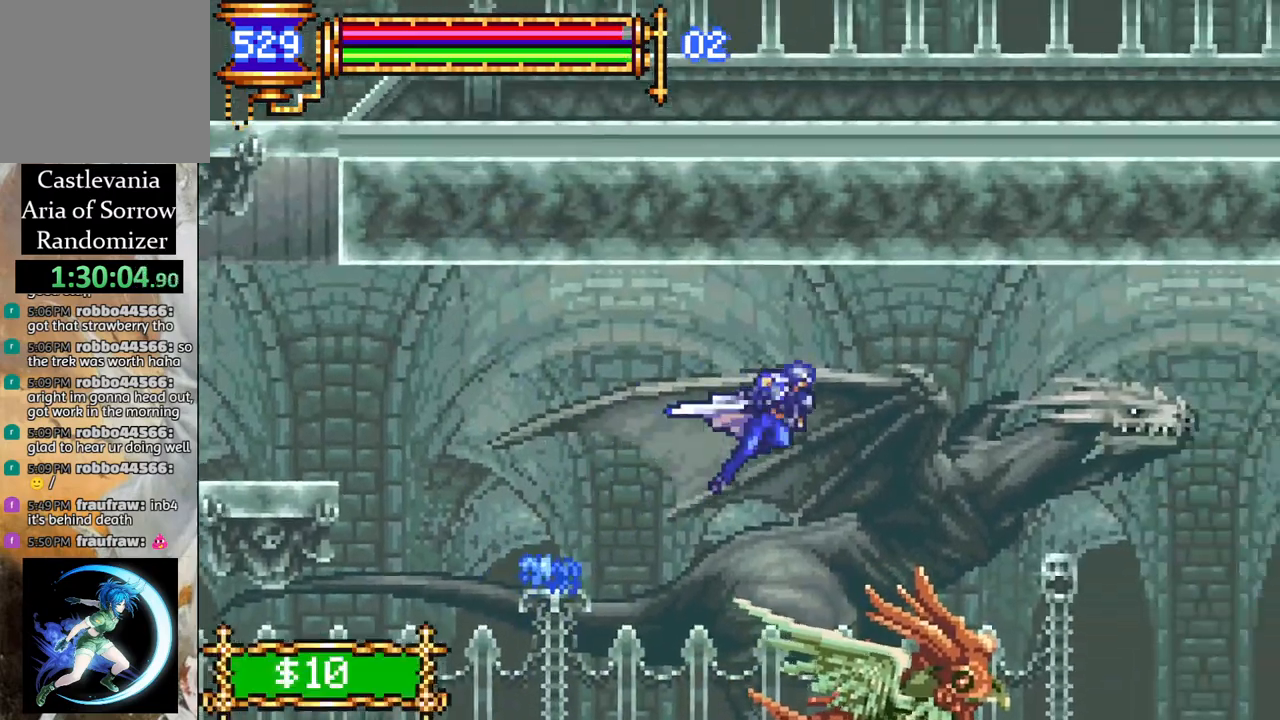
{"buttons": [], "left_stick": "center", "right_stick": "center", "events": [[83, "CROSS", "up"], [383, "DPAD_RIGHT", "up"], [400, "R1", "up"]]}
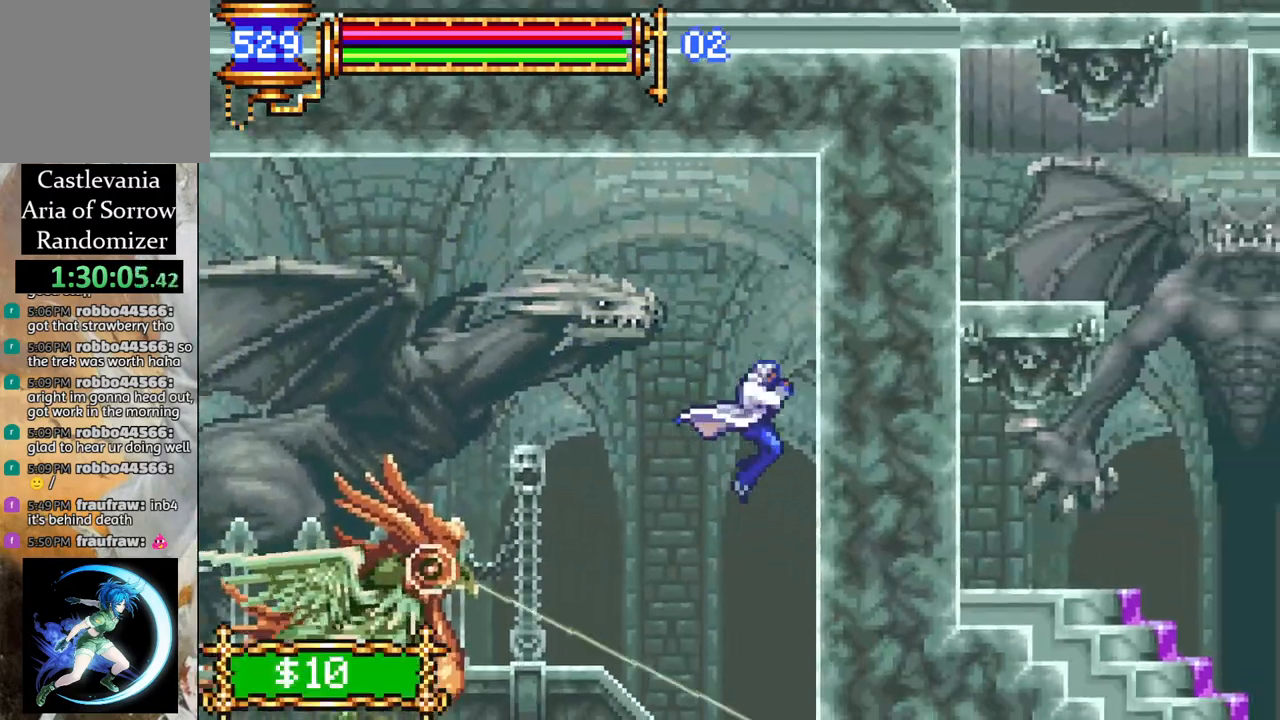
{"buttons": [], "left_stick": "center", "right_stick": "center", "events": []}
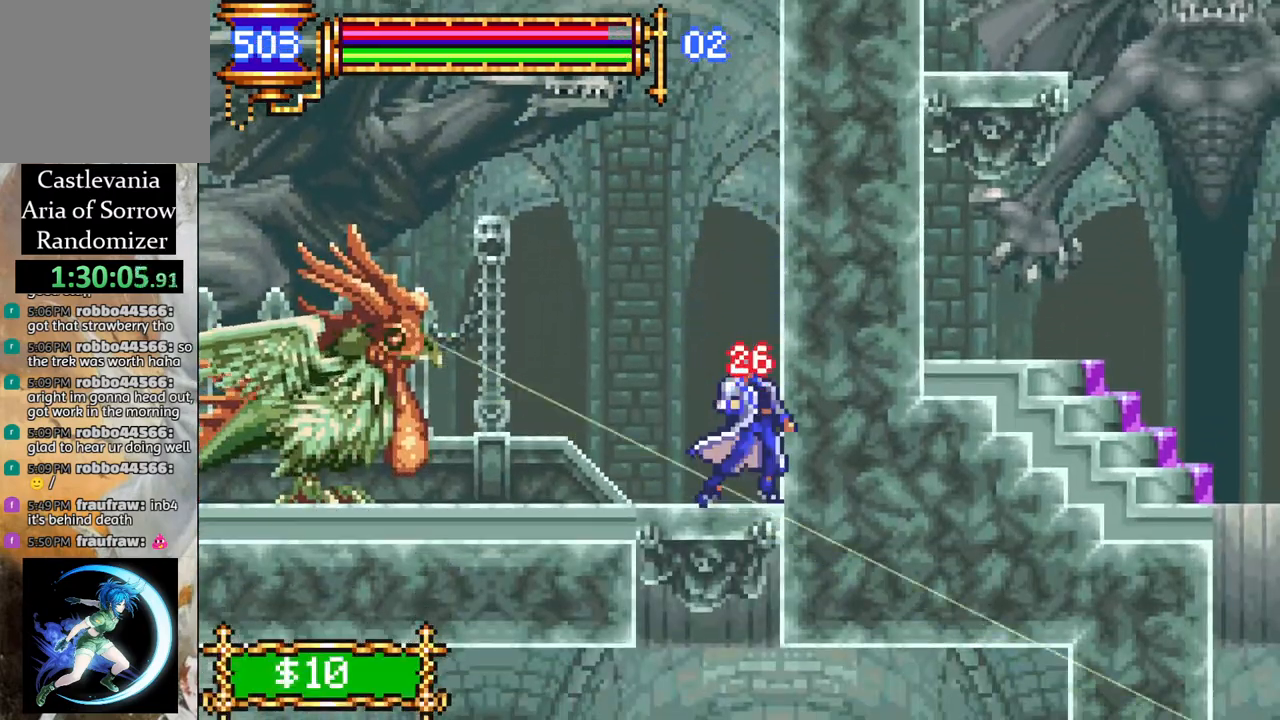
{"buttons": [], "left_stick": "center", "right_stick": "center", "events": [[217, "DPAD_DOWN", "down"], [283, "CROSS", "down"], [300, "CROSS", "up"], [317, "DPAD_DOWN", "up"], [433, "DPAD_UP", "down"], [483, "DPAD_UP", "up"]]}
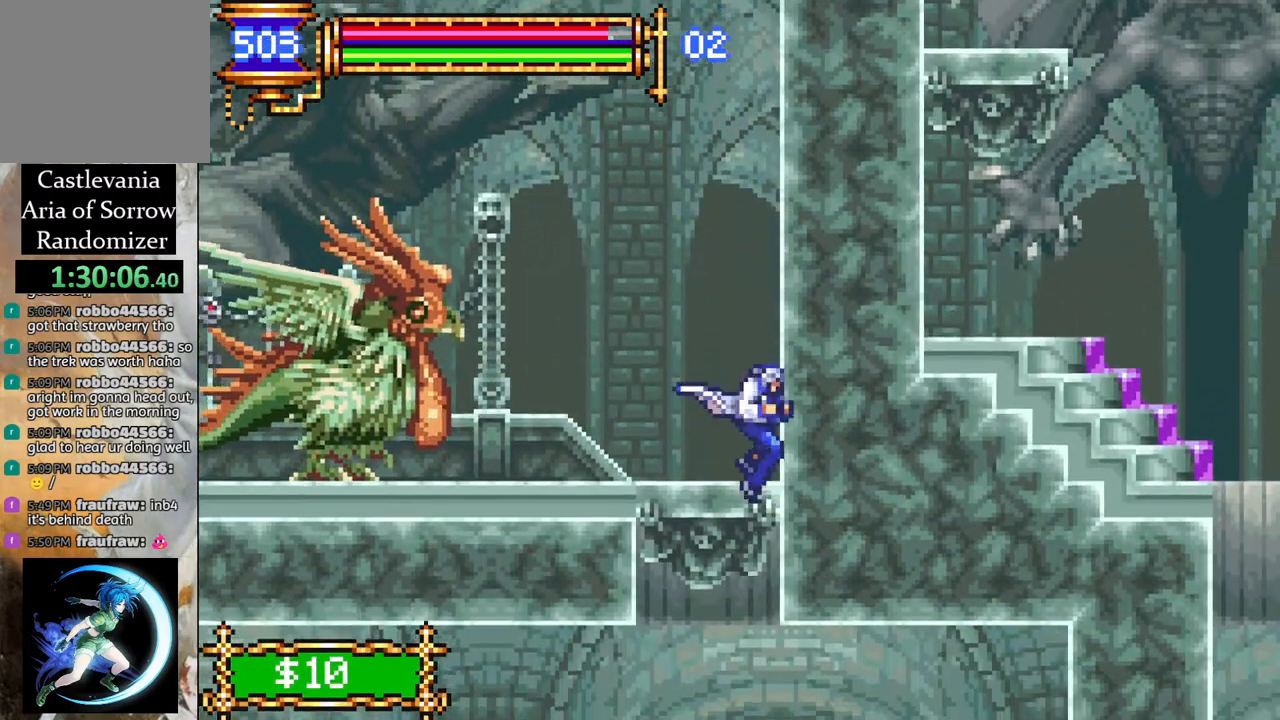
{"buttons": ["DPAD_LEFT"], "left_stick": "center", "right_stick": "center", "events": [[50, "DPAD_DOWN", "down"], [250, "DPAD_DOWN", "up"], [333, "DPAD_LEFT", "down"]]}
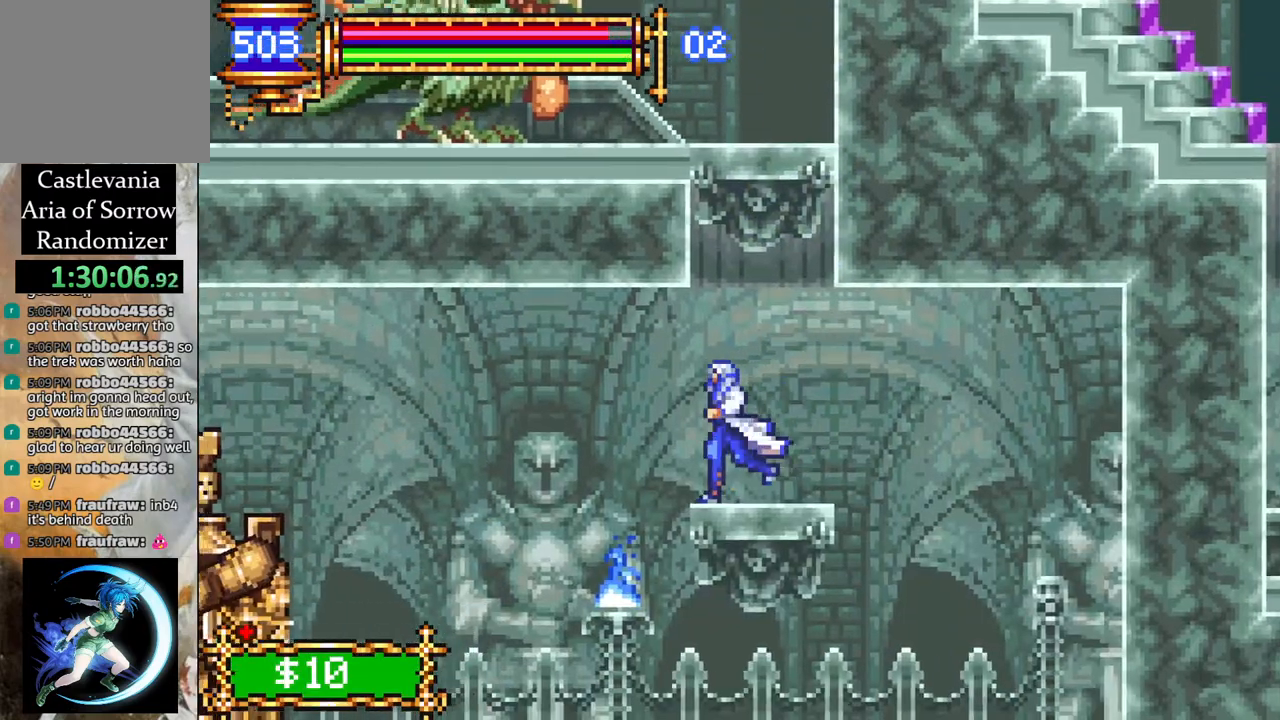
{"buttons": [], "left_stick": "center", "right_stick": "center", "events": [[33, "DPAD_LEFT", "up"], [217, "DPAD_LEFT", "down"], [300, "DPAD_LEFT", "up"]]}
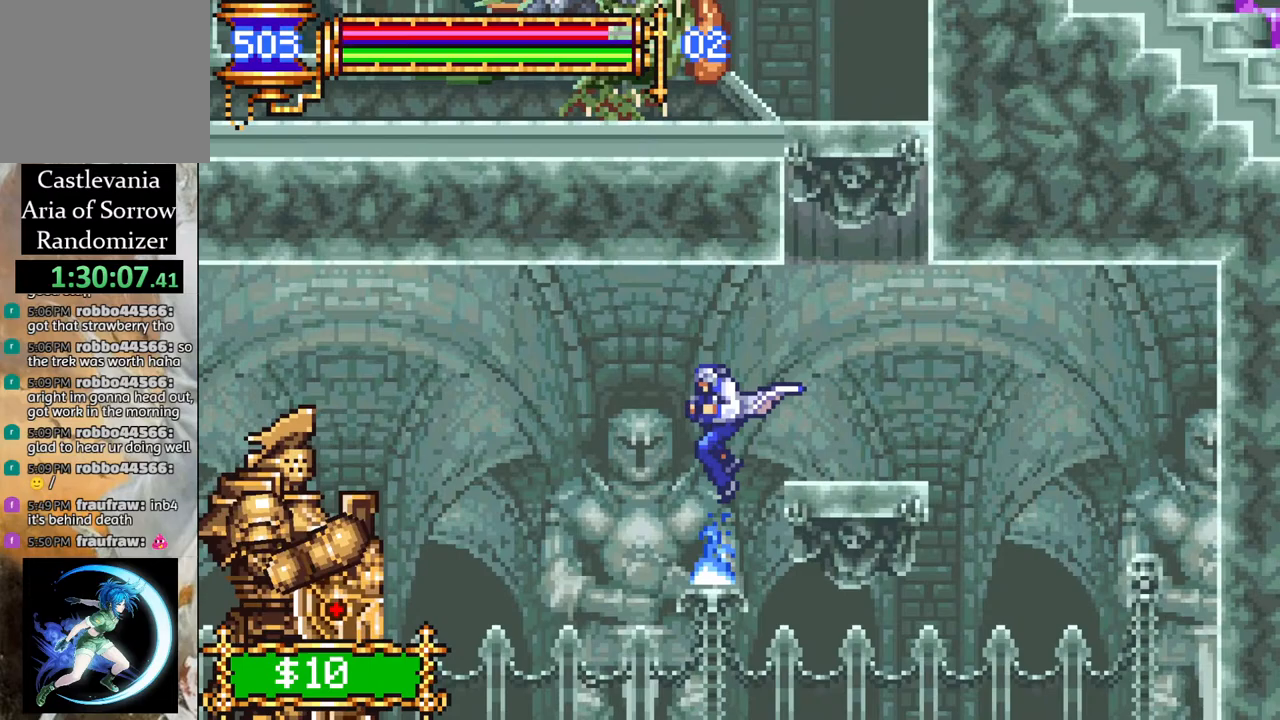
{"buttons": ["CROSS", "DPAD_LEFT"], "left_stick": "center", "right_stick": "center", "events": [[367, "DPAD_LEFT", "down"], [417, "CROSS", "down"]]}
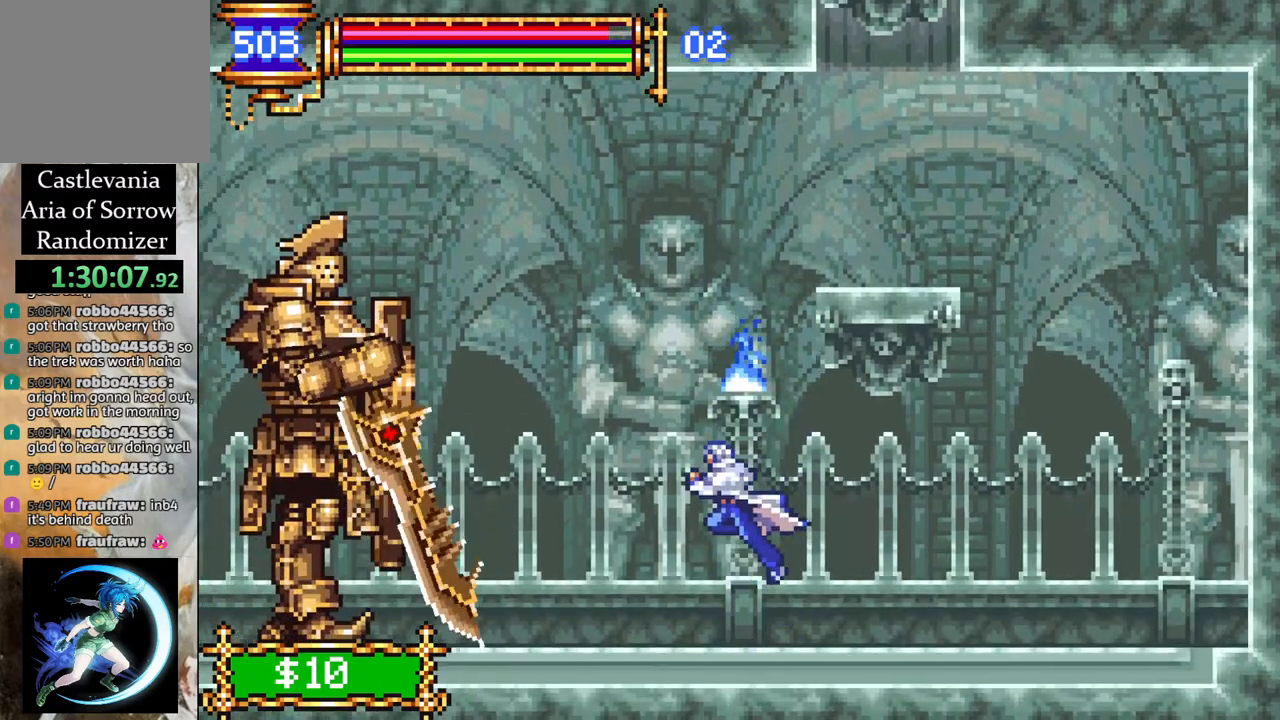
{"buttons": ["DPAD_RIGHT"], "left_stick": "center", "right_stick": "center", "events": [[17, "DPAD_LEFT", "up"], [83, "CROSS", "up"], [267, "DPAD_RIGHT", "down"]]}
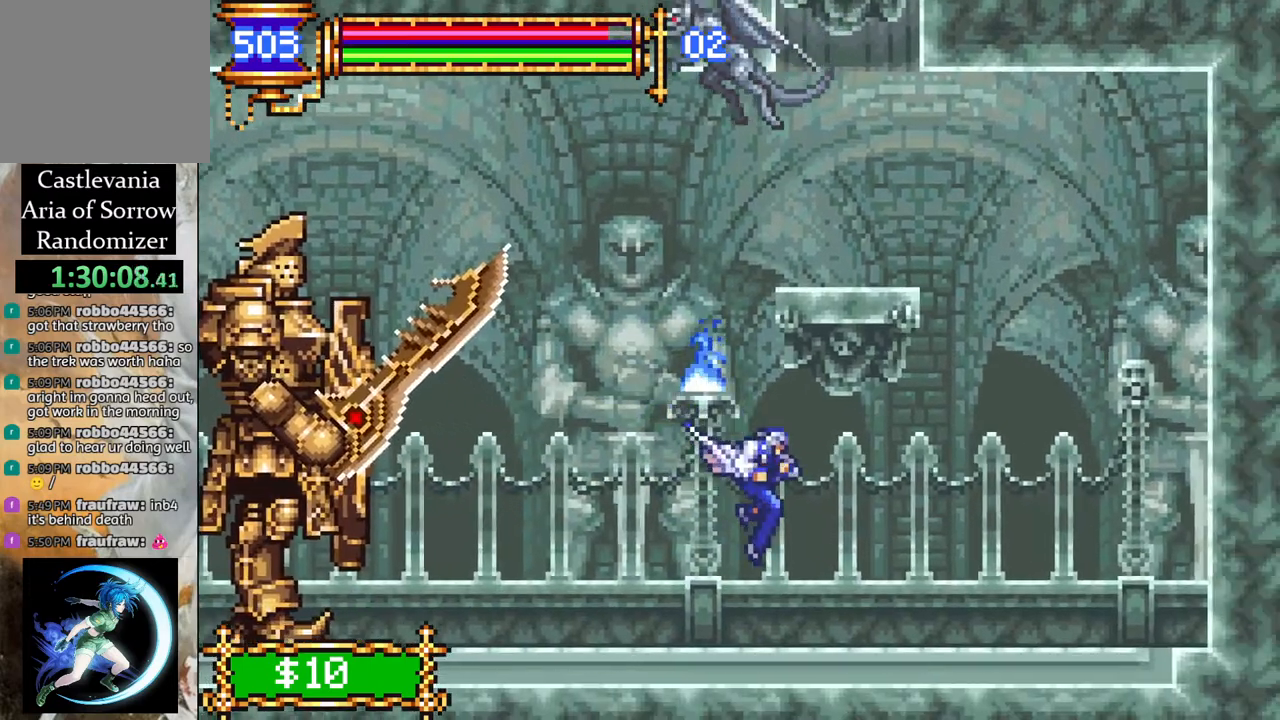
{"buttons": ["DPAD_RIGHT"], "left_stick": "center", "right_stick": "center", "events": []}
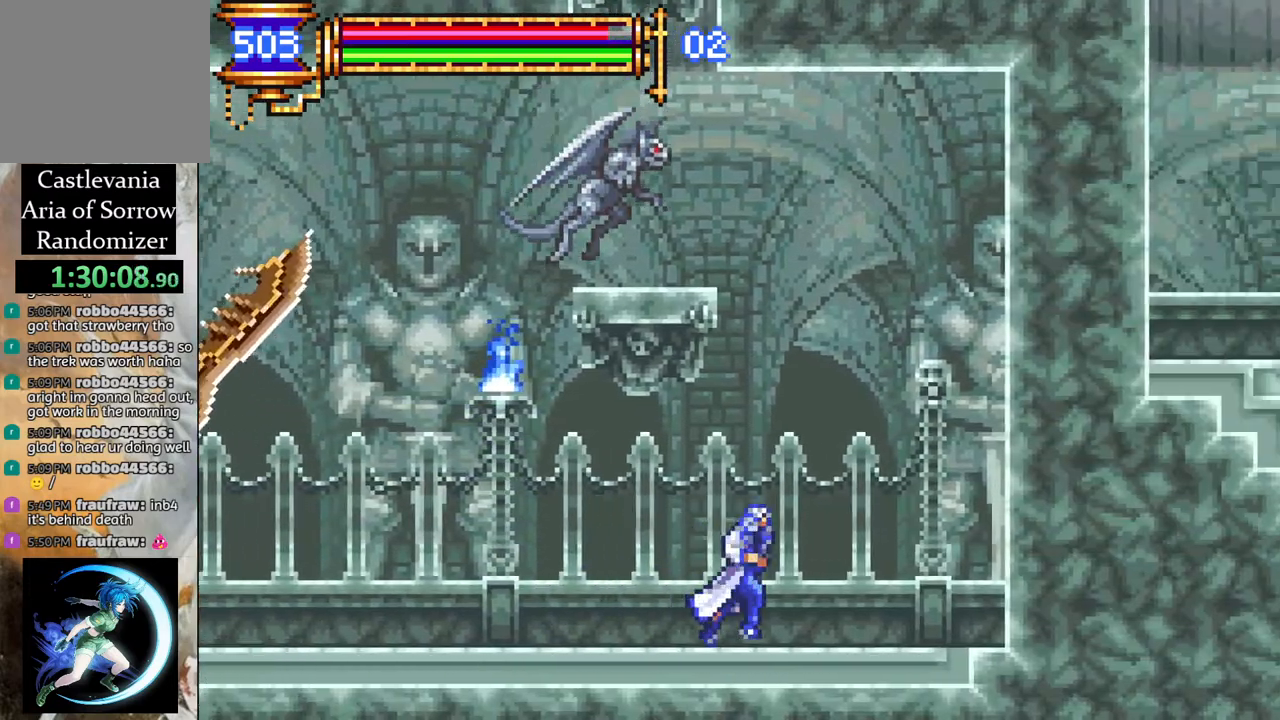
{"buttons": ["DPAD_RIGHT"], "left_stick": "center", "right_stick": "center", "events": [[100, "CROSS", "down"], [150, "DPAD_UP", "down"], [183, "DPAD_RIGHT", "up"], [200, "DPAD_LEFT", "down"], [200, "DPAD_UP", "up"], [233, "CIRCLE", "down"], [250, "CROSS", "up"], [300, "DPAD_LEFT", "up"], [317, "CIRCLE", "up"], [433, "DPAD_RIGHT", "down"]]}
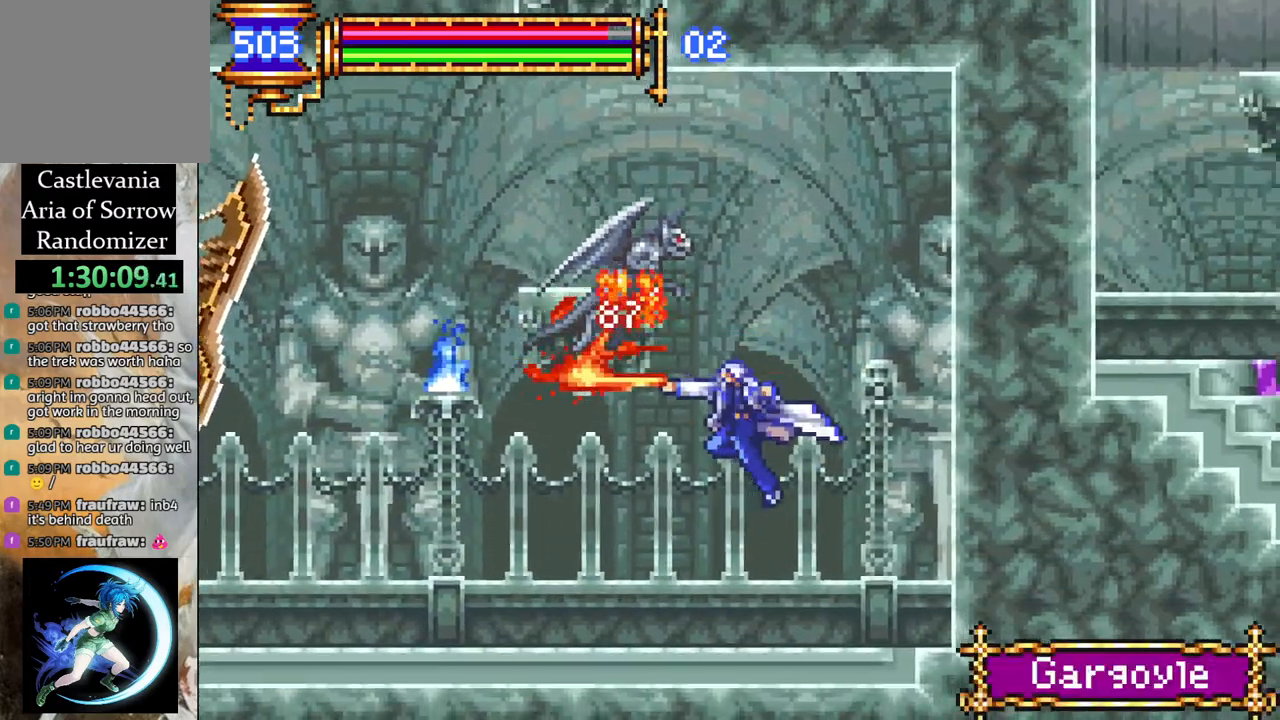
{"buttons": ["CROSS"], "left_stick": "center", "right_stick": "center", "events": [[183, "DPAD_RIGHT", "up"], [333, "CROSS", "down"], [383, "DPAD_LEFT", "down"], [500, "DPAD_LEFT", "up"]]}
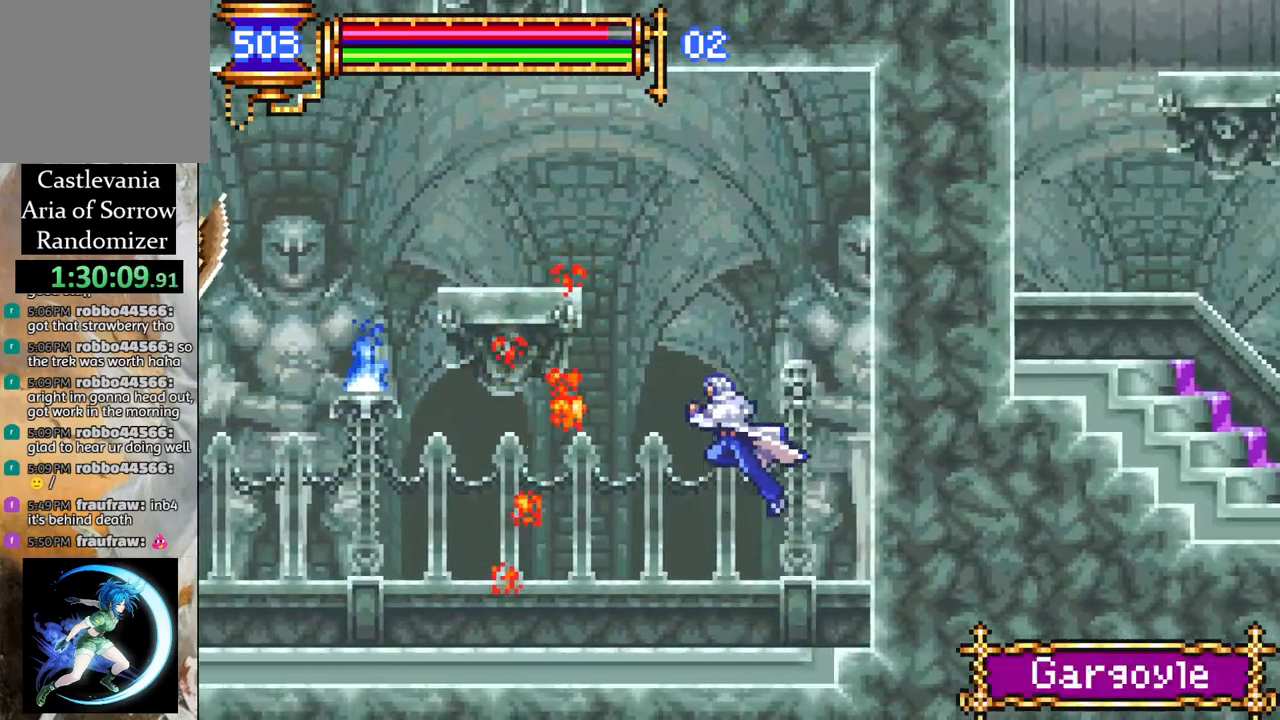
{"buttons": [], "left_stick": "center", "right_stick": "center", "events": [[67, "DPAD_LEFT", "down"], [83, "DPAD_LEFT", "up"], [133, "CROSS", "up"], [217, "DPAD_LEFT", "down"], [333, "DPAD_LEFT", "up"]]}
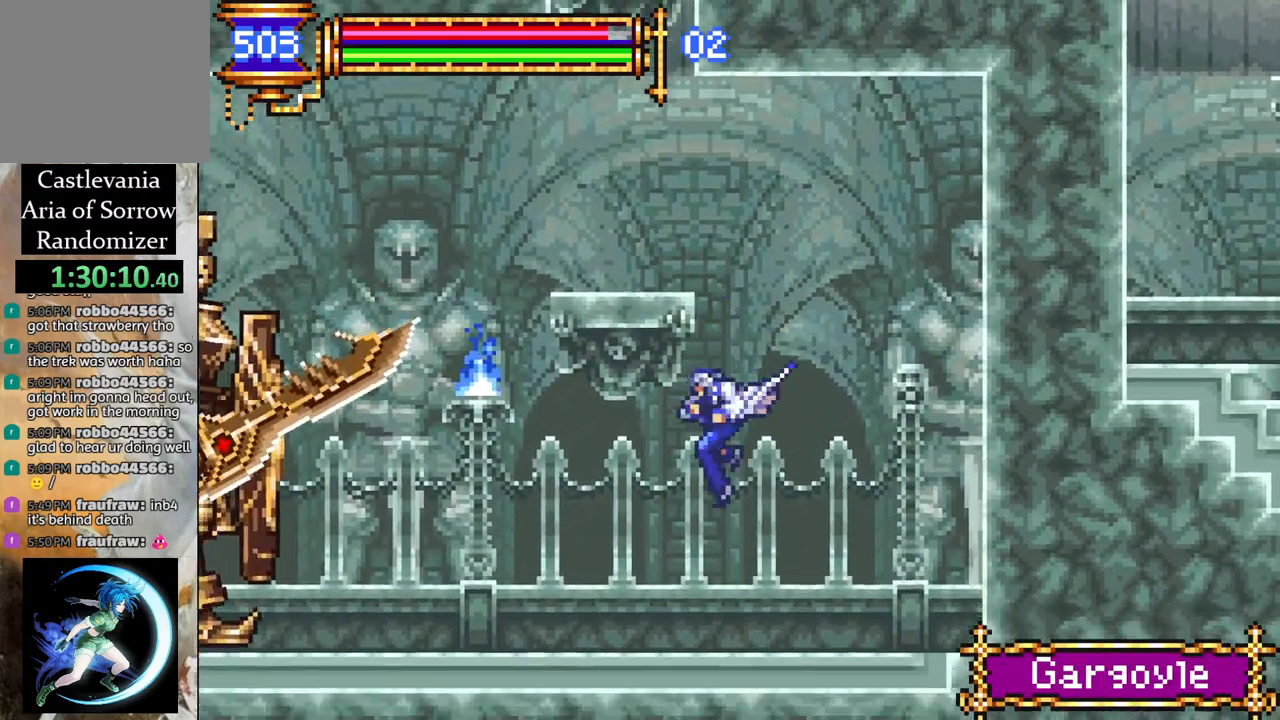
{"buttons": ["CROSS"], "left_stick": "center", "right_stick": "center", "events": [[33, "DPAD_RIGHT", "down"], [300, "CROSS", "down"], [300, "DPAD_RIGHT", "up"], [333, "DPAD_LEFT", "down"], [483, "DPAD_LEFT", "up"]]}
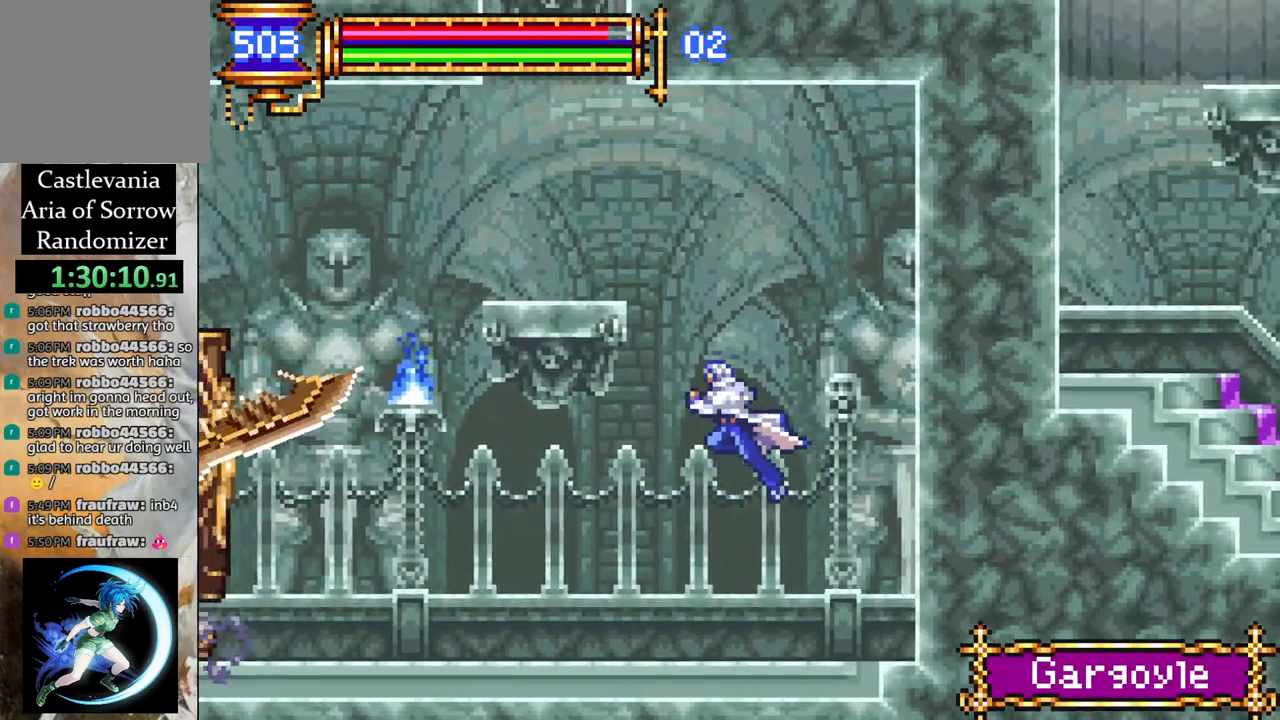
{"buttons": [], "left_stick": "center", "right_stick": "center", "events": [[50, "CROSS", "up"], [83, "CROSS", "down"], [83, "DPAD_RIGHT", "down"], [267, "CROSS", "up"], [267, "DPAD_RIGHT", "up"], [300, "DPAD_LEFT", "down"], [350, "TRIANGLE", "down"], [433, "DPAD_LEFT", "up"], [450, "TRIANGLE", "up"]]}
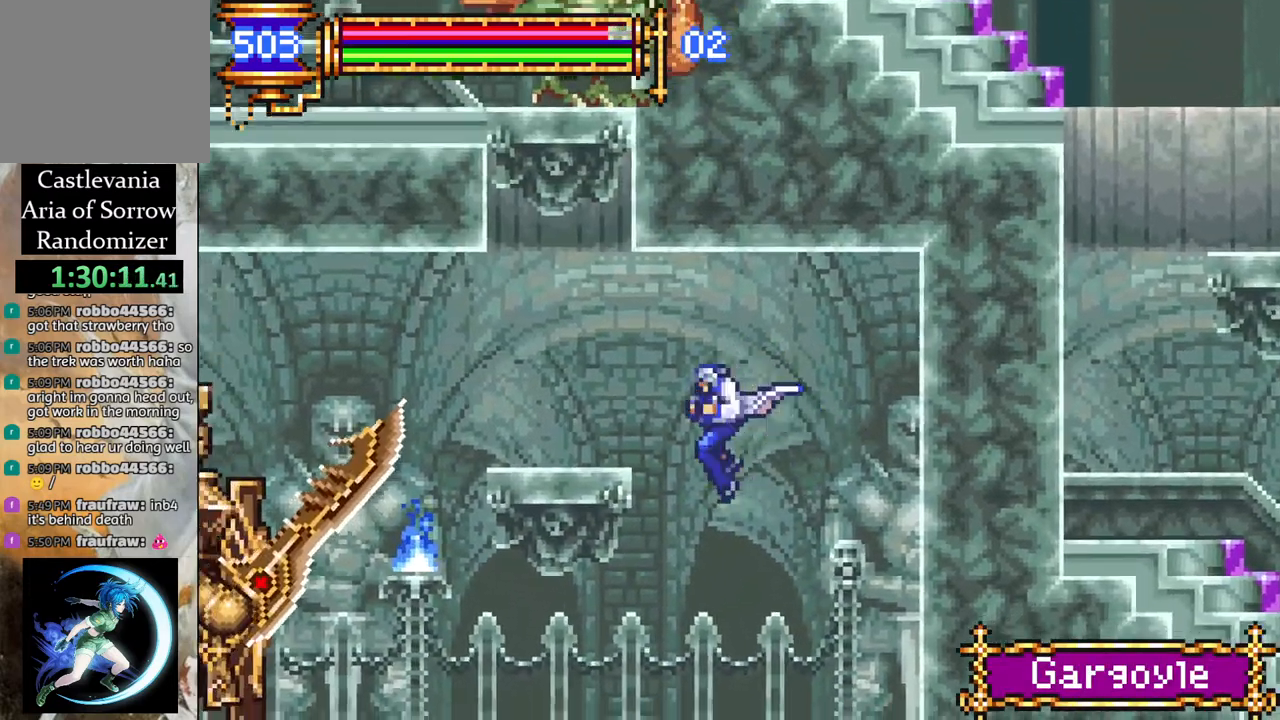
{"buttons": [], "left_stick": "center", "right_stick": "center", "events": [[400, "CROSS", "down"], [467, "CROSS", "up"]]}
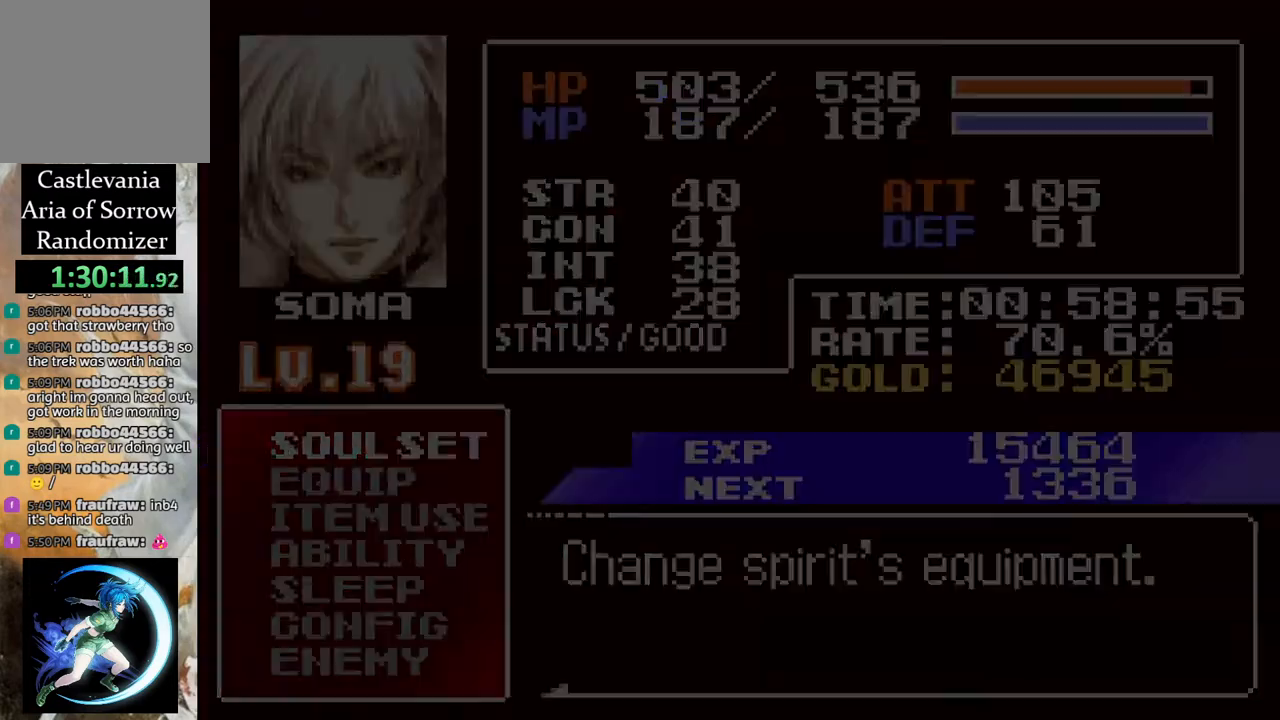
{"buttons": ["DPAD_DOWN"], "left_stick": "center", "right_stick": "center", "events": [[417, "DPAD_DOWN", "down"]]}
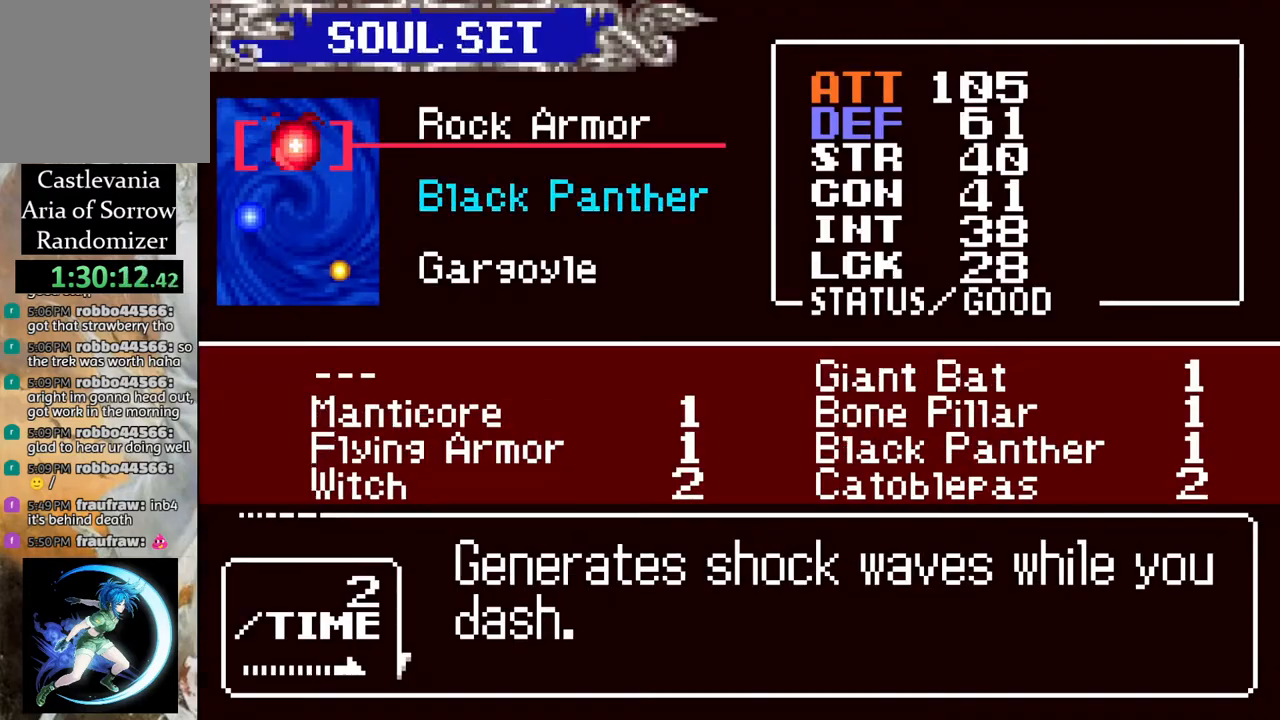
{"buttons": ["CROSS"], "left_stick": "center", "right_stick": "center", "events": [[17, "DPAD_DOWN", "up"], [183, "CROSS", "down"], [267, "CROSS", "up"], [383, "DPAD_RIGHT", "down"], [450, "DPAD_RIGHT", "up"], [500, "CROSS", "down"]]}
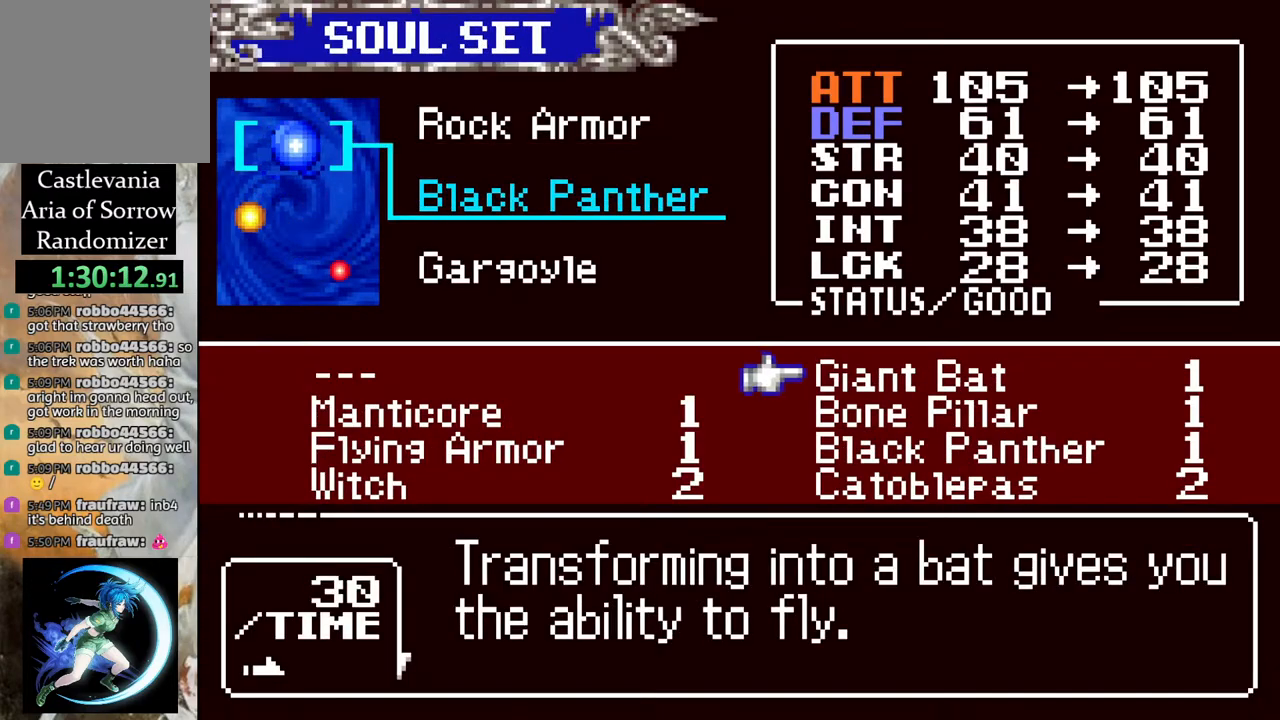
{"buttons": ["CIRCLE"], "left_stick": "center", "right_stick": "center", "events": [[33, "CROSS", "up"], [133, "CIRCLE", "down"], [217, "CIRCLE", "up"], [433, "CIRCLE", "down"]]}